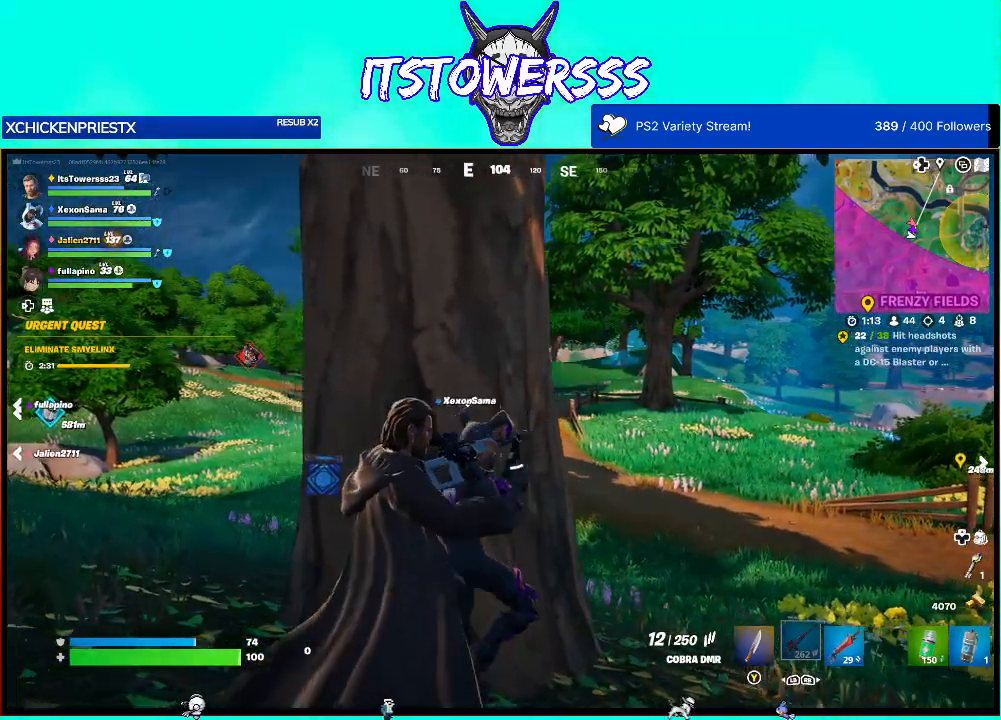
Gameplay with a controller (Xbox layout); each line is a JSON object with the inputs held at the frame after it. "events" lists button and stick changes between this image and that frame as [ms after this image, input, new state], when the widget could be followed in between.
{"buttons": [], "left_stick": "right", "right_stick": "center", "events": [[67, "left_stick", "center"], [117, "left_stick", "right"], [250, "right_stick", "up-right"], [350, "right_stick", "center"]]}
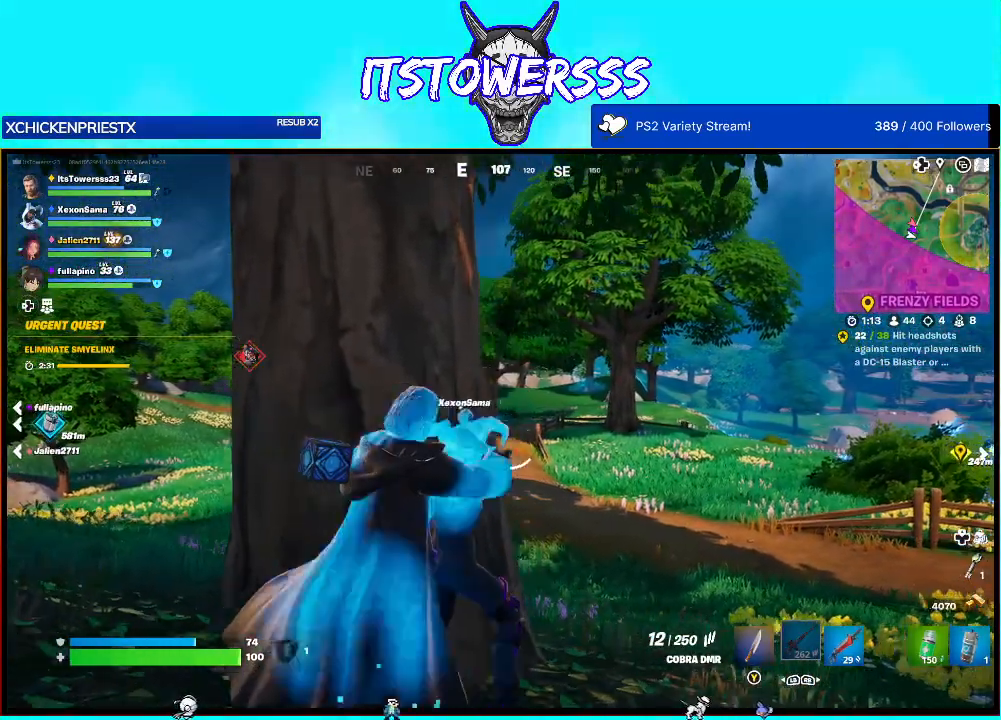
{"buttons": [], "left_stick": "up", "right_stick": "center", "events": [[50, "right_stick", "right"], [133, "left_stick", "up-right"], [267, "L3", "down"], [267, "left_stick", "up"], [267, "right_stick", "center"], [383, "L3", "up"]]}
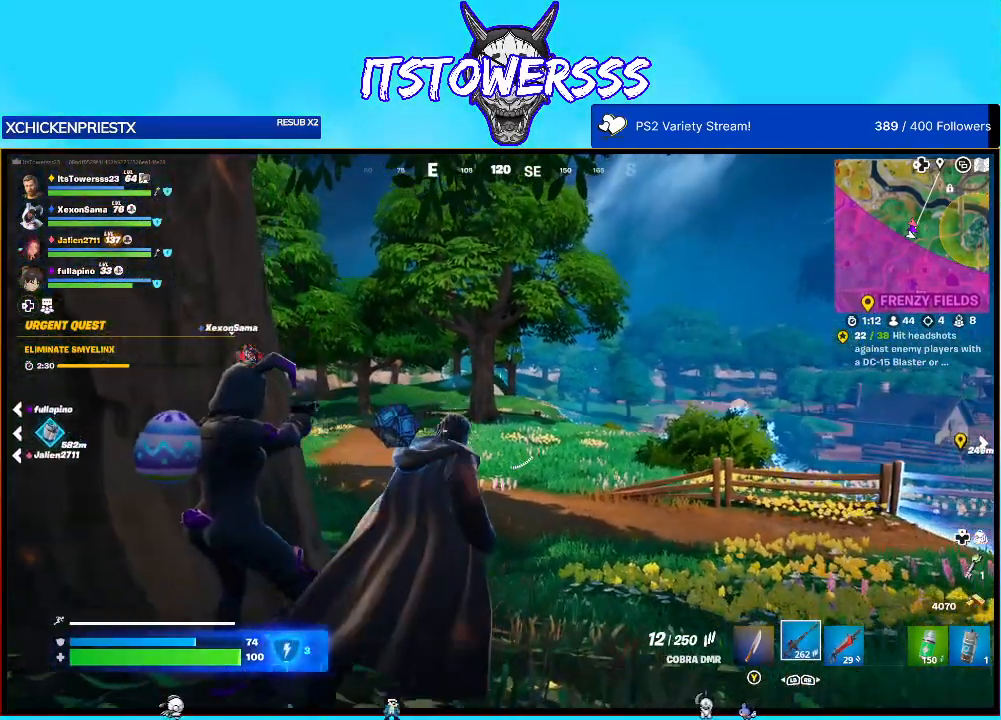
{"buttons": [], "left_stick": "up", "right_stick": "center", "events": [[150, "right_stick", "left"], [283, "right_stick", "center"]]}
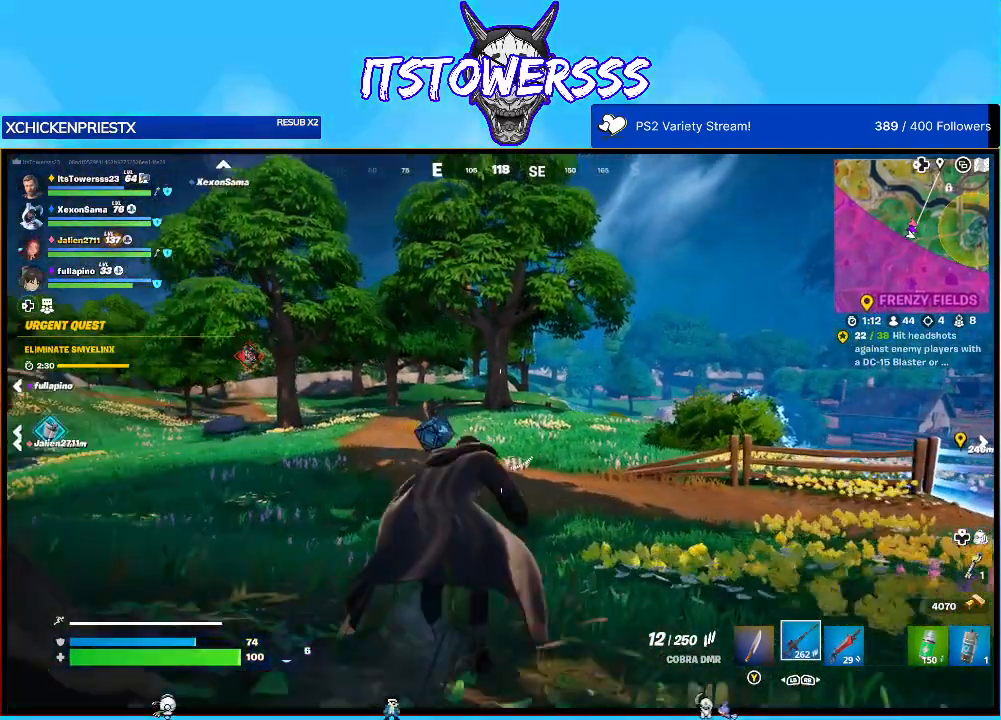
{"buttons": [], "left_stick": "up", "right_stick": "center", "events": []}
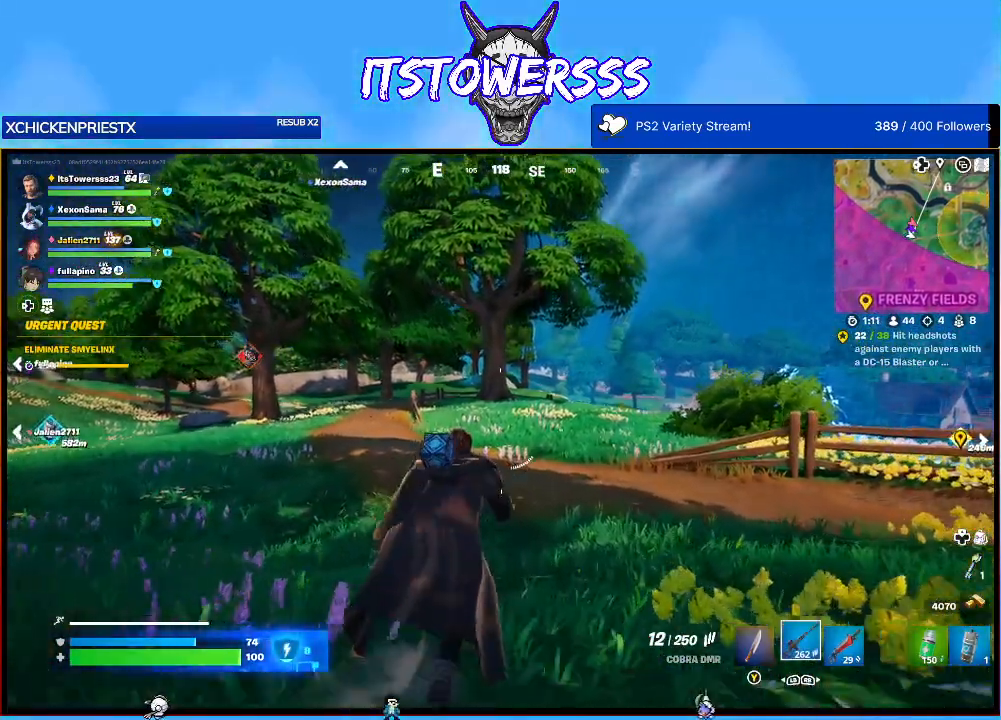
{"buttons": [], "left_stick": "up", "right_stick": "center", "events": []}
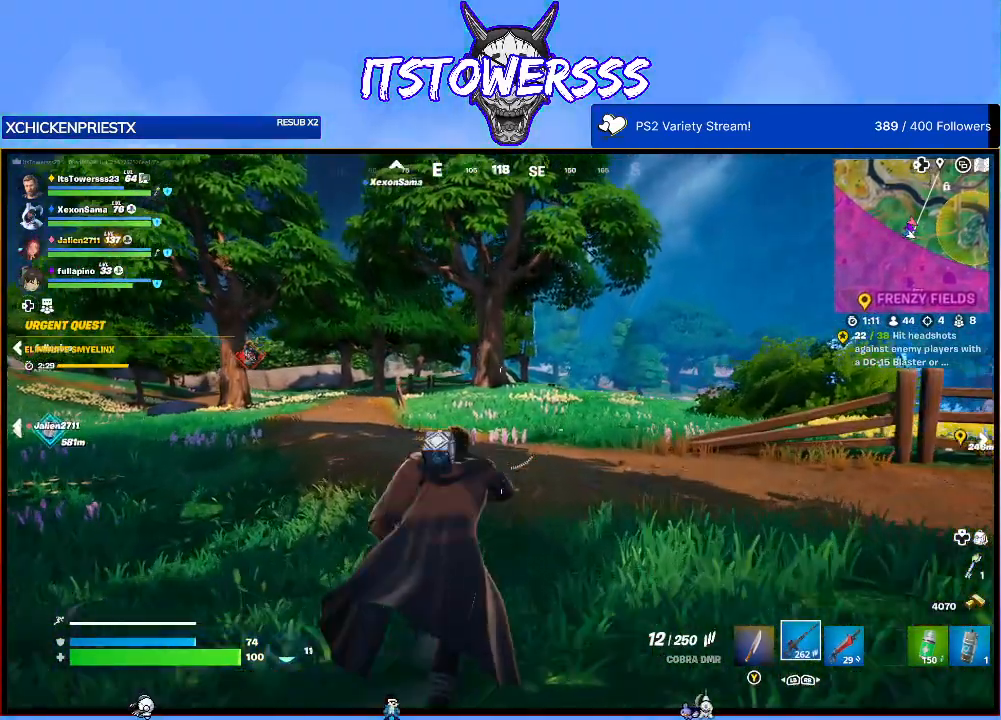
{"buttons": ["X"], "left_stick": "up", "right_stick": "center", "events": [[450, "X", "down"]]}
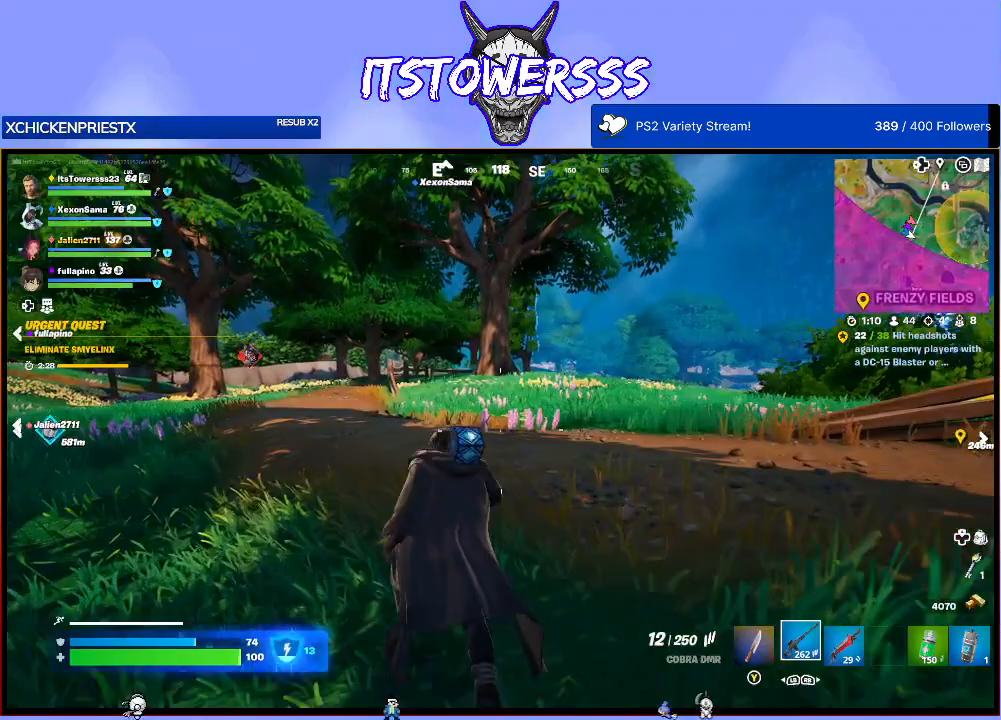
{"buttons": [], "left_stick": "up", "right_stick": "center", "events": [[83, "X", "up"], [150, "X", "down"], [250, "X", "up"]]}
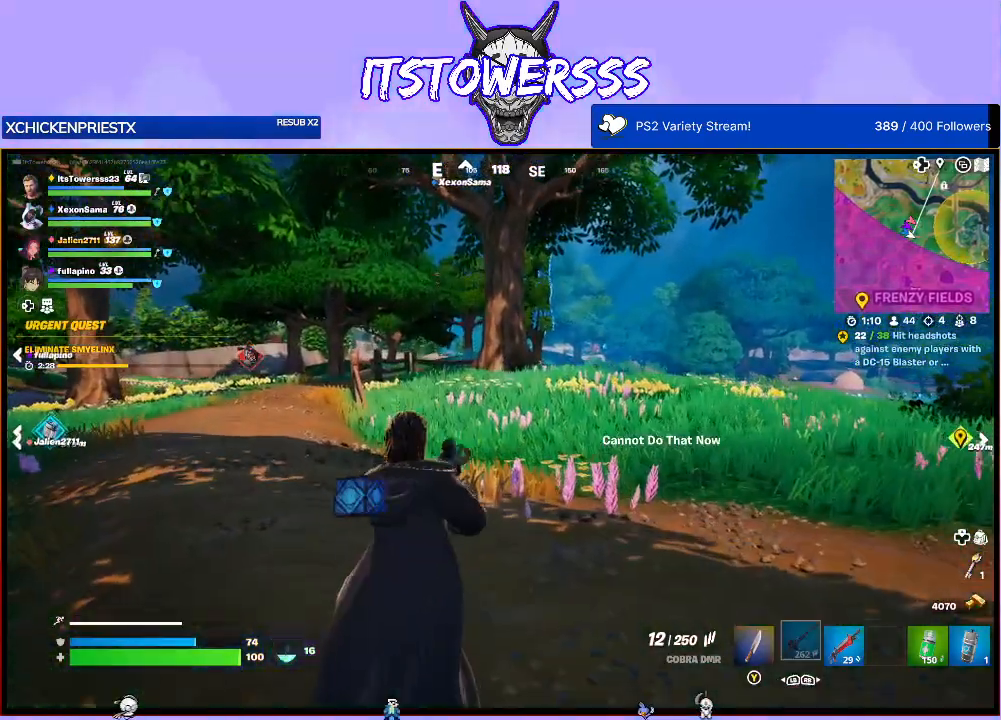
{"buttons": [], "left_stick": "up", "right_stick": "center", "events": []}
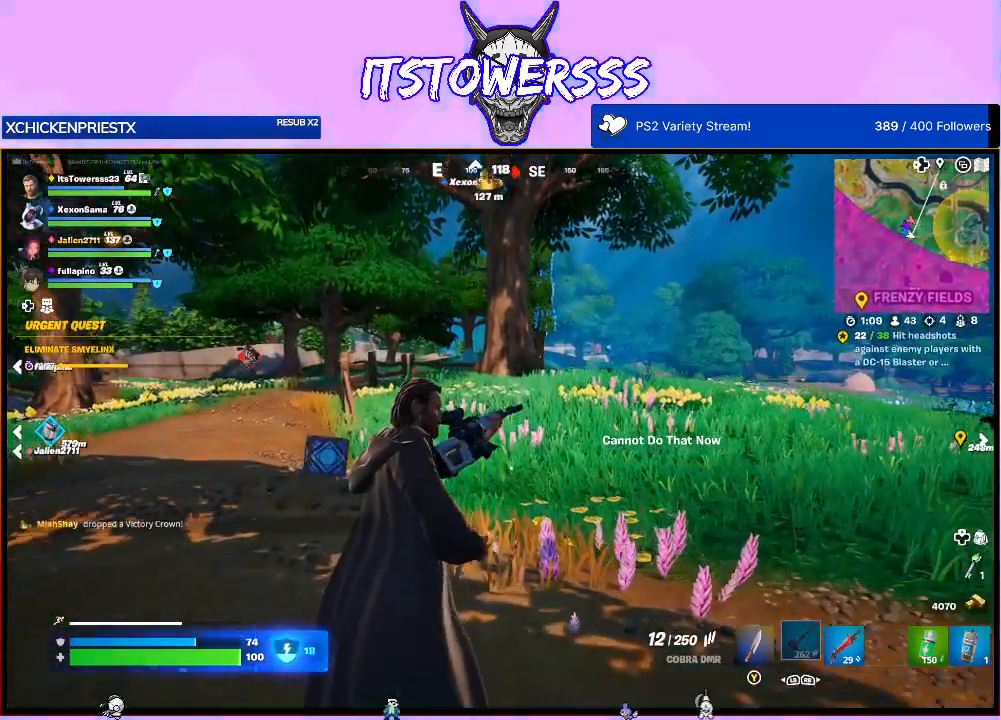
{"buttons": [], "left_stick": "up", "right_stick": "center", "events": []}
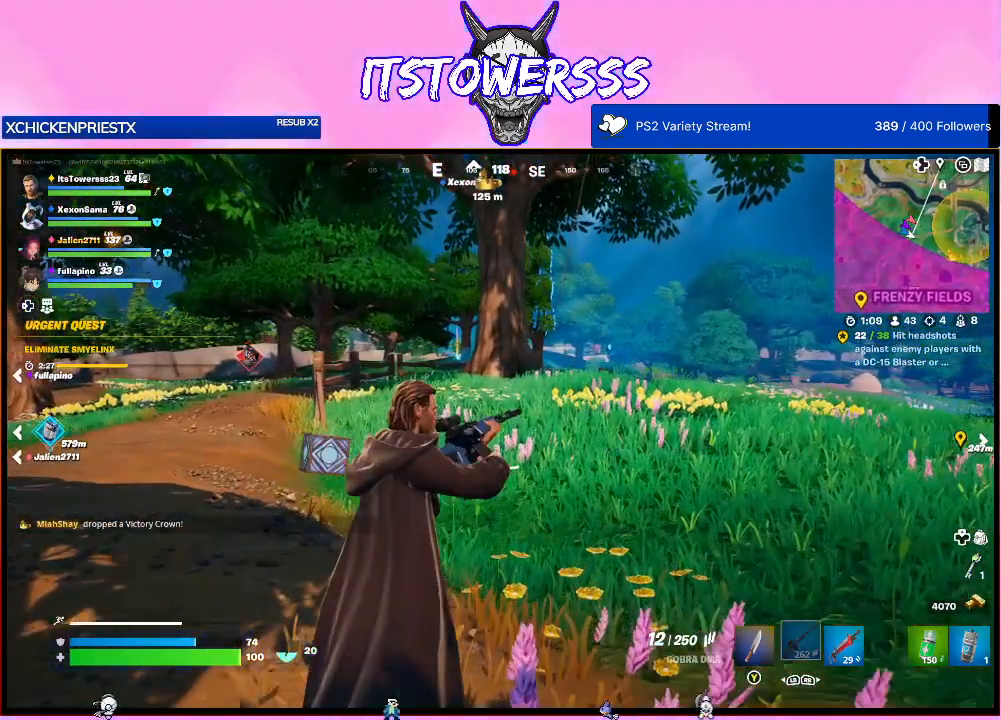
{"buttons": [], "left_stick": "up", "right_stick": "center", "events": []}
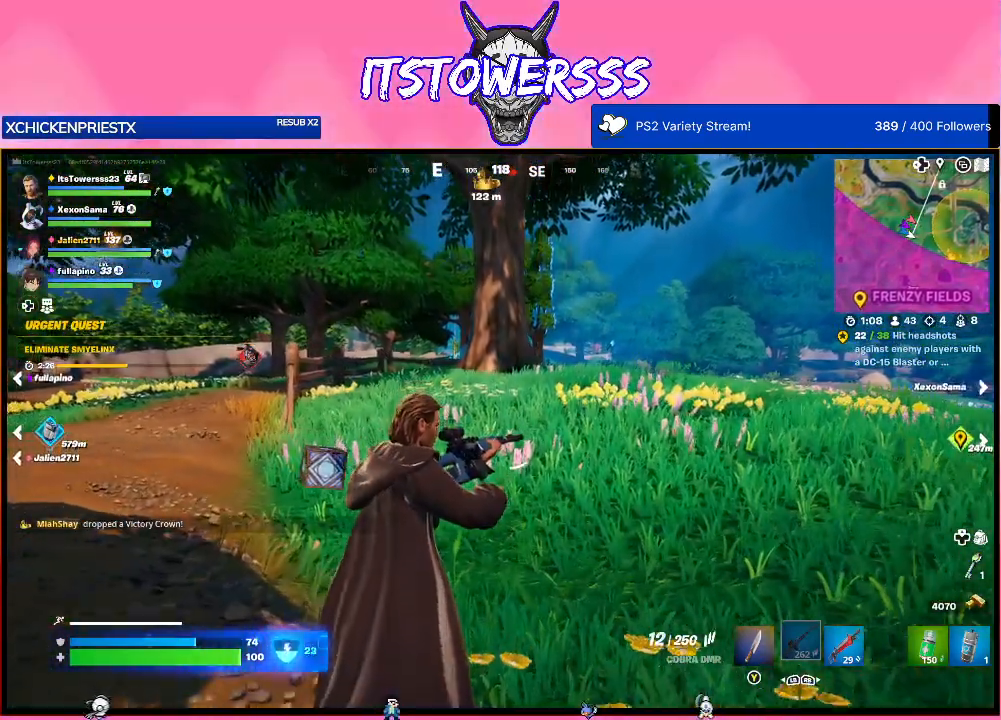
{"buttons": [], "left_stick": "up", "right_stick": "center", "events": []}
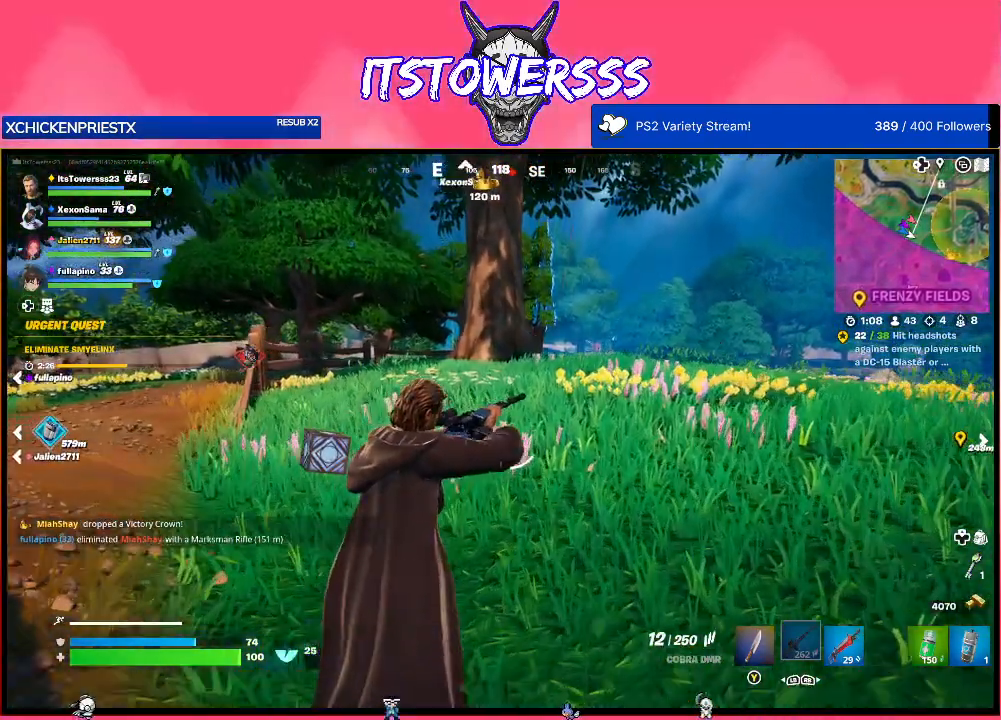
{"buttons": [], "left_stick": "up", "right_stick": "center", "events": []}
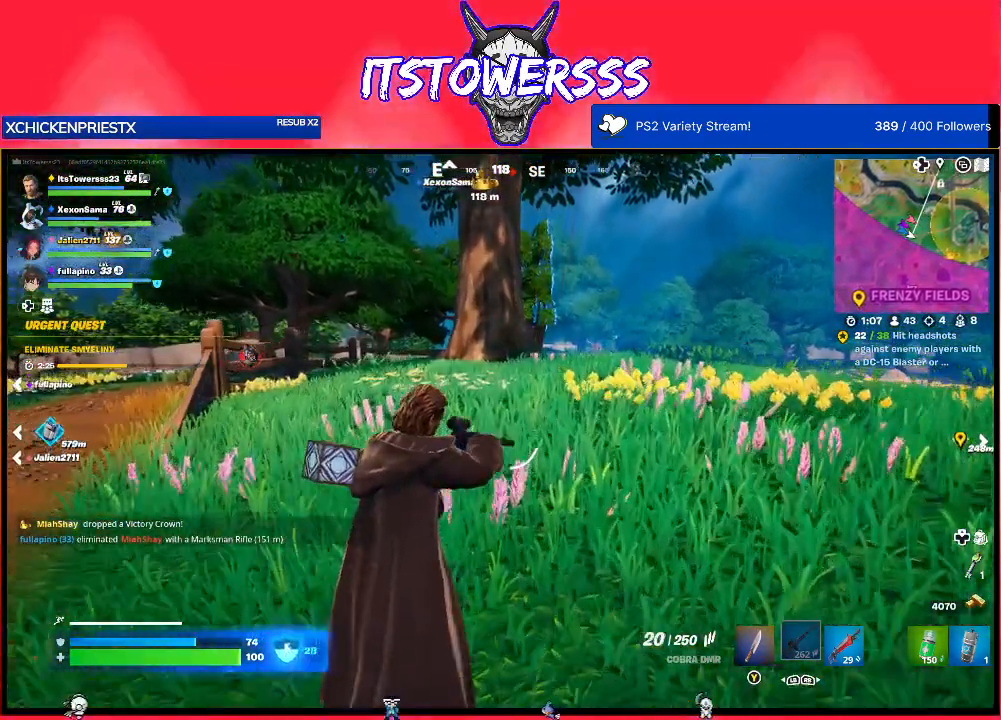
{"buttons": [], "left_stick": "up", "right_stick": "up", "events": [[483, "right_stick", "up"]]}
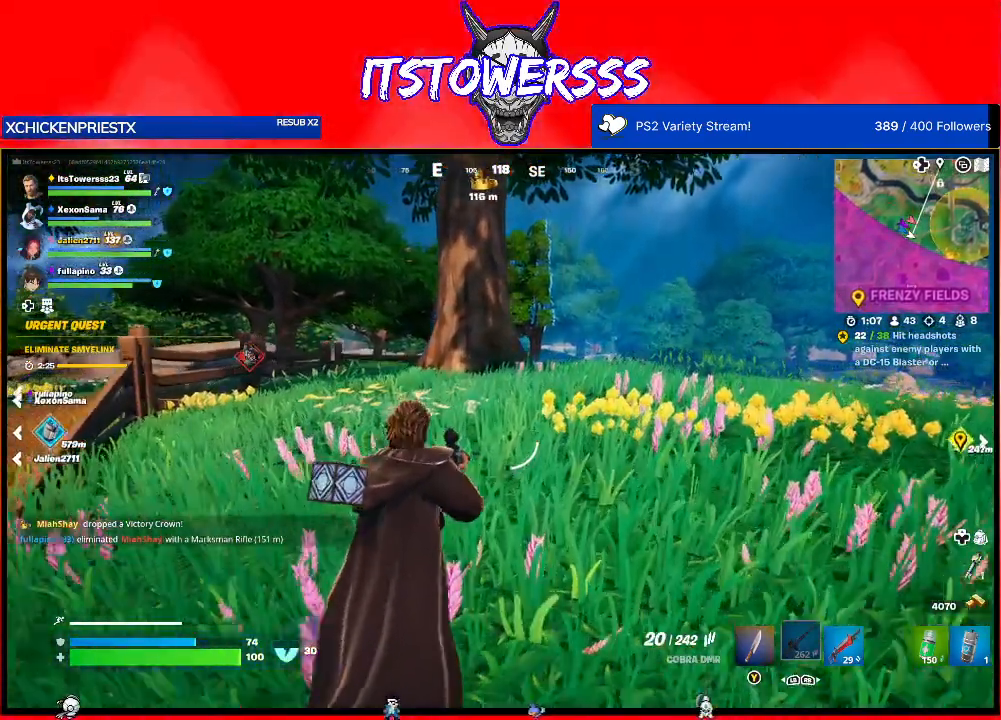
{"buttons": [], "left_stick": "up", "right_stick": "center", "events": [[233, "right_stick", "center"]]}
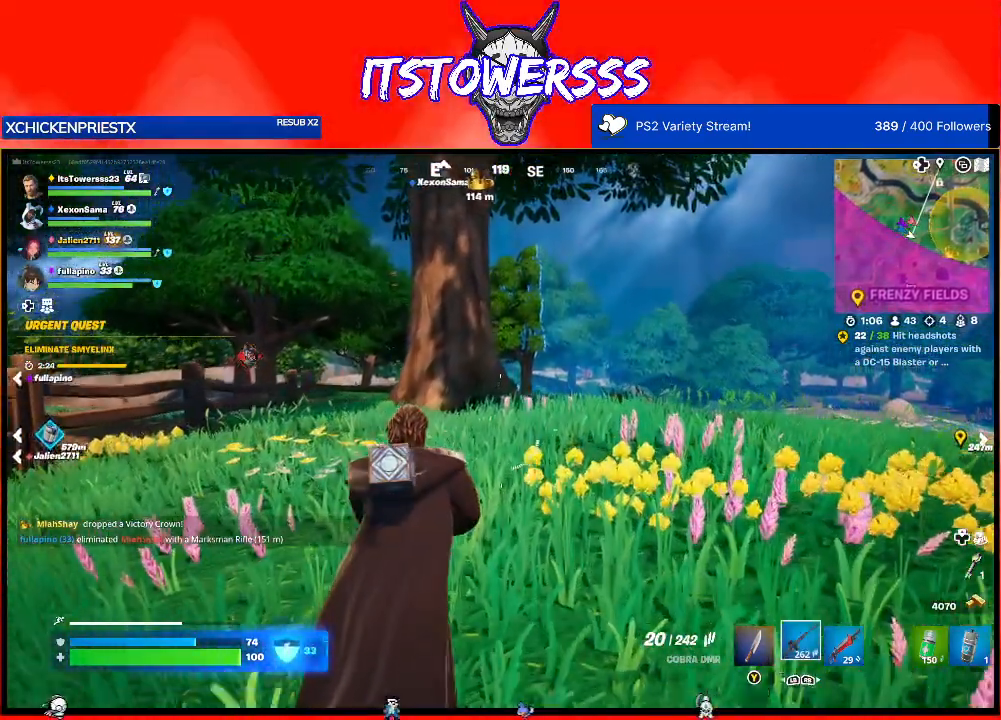
{"buttons": [], "left_stick": "up", "right_stick": "up", "events": [[117, "right_stick", "up"], [367, "right_stick", "center"], [433, "right_stick", "up"]]}
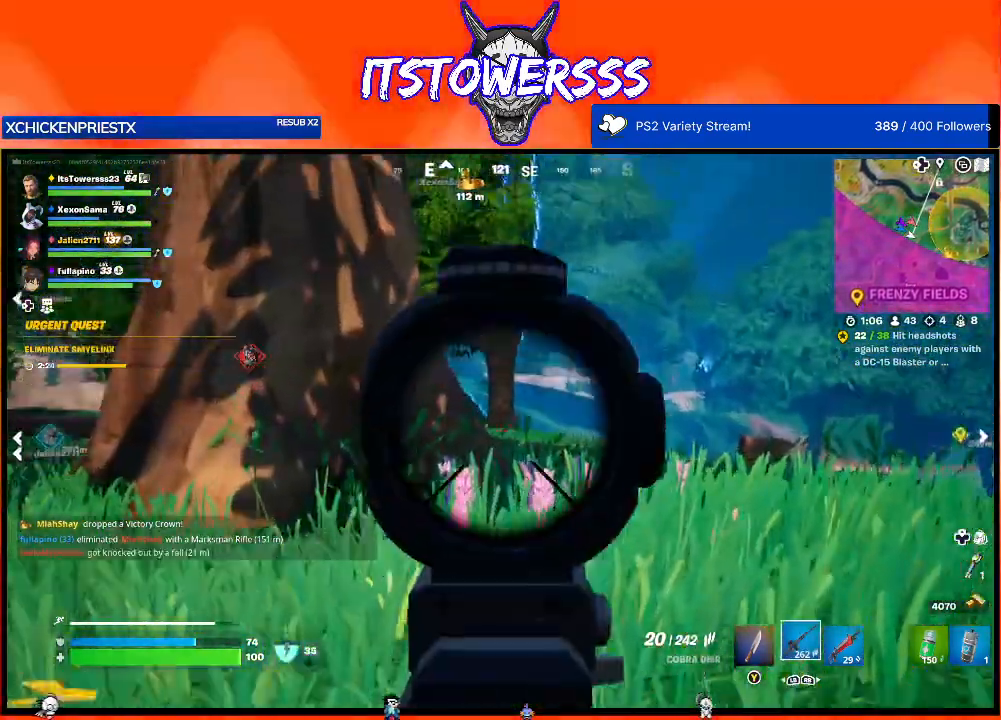
{"buttons": [], "left_stick": "up", "right_stick": "left", "events": [[33, "right_stick", "center"], [167, "right_stick", "left"], [300, "right_stick", "center"], [417, "right_stick", "left"]]}
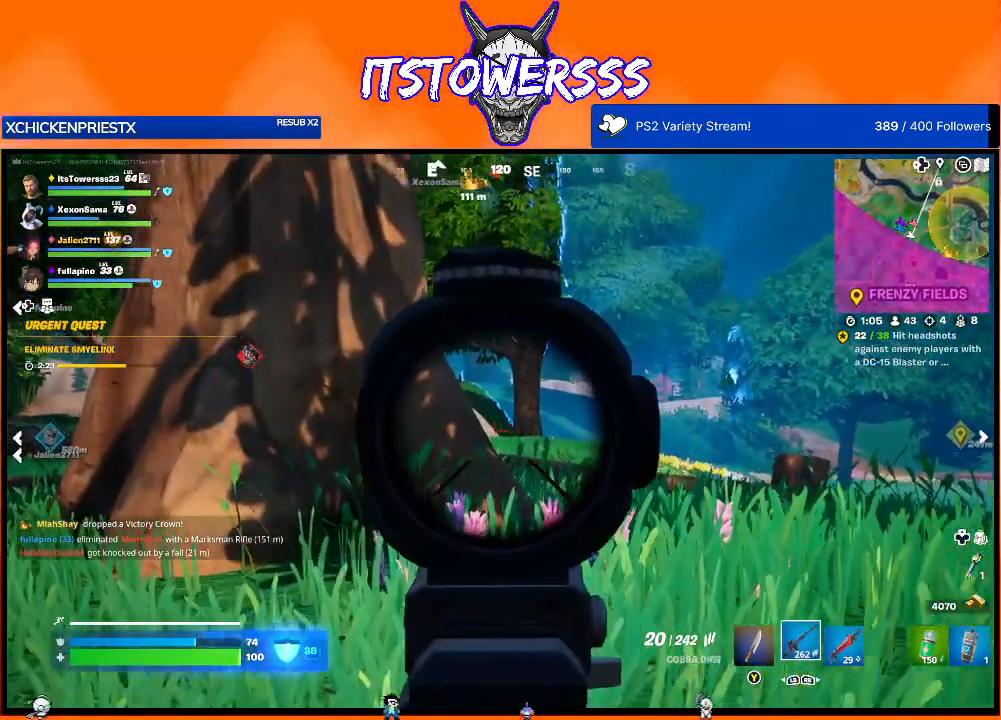
{"buttons": [], "left_stick": "up", "right_stick": "left", "events": []}
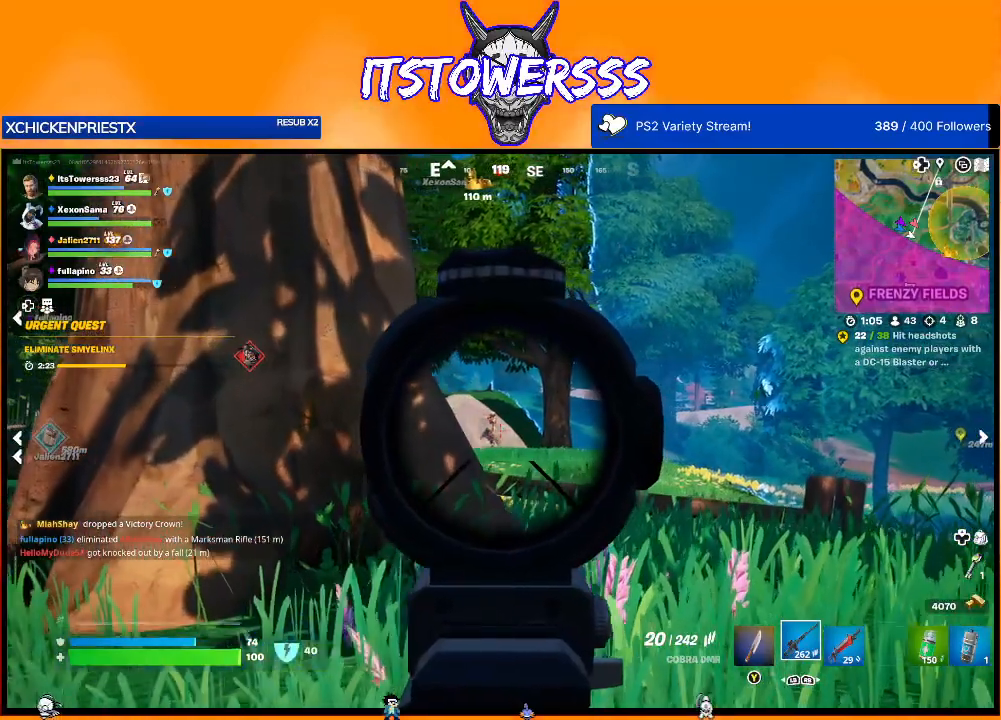
{"buttons": [], "left_stick": "up", "right_stick": "up-left", "events": [[183, "right_stick", "center"], [450, "right_stick", "up-left"]]}
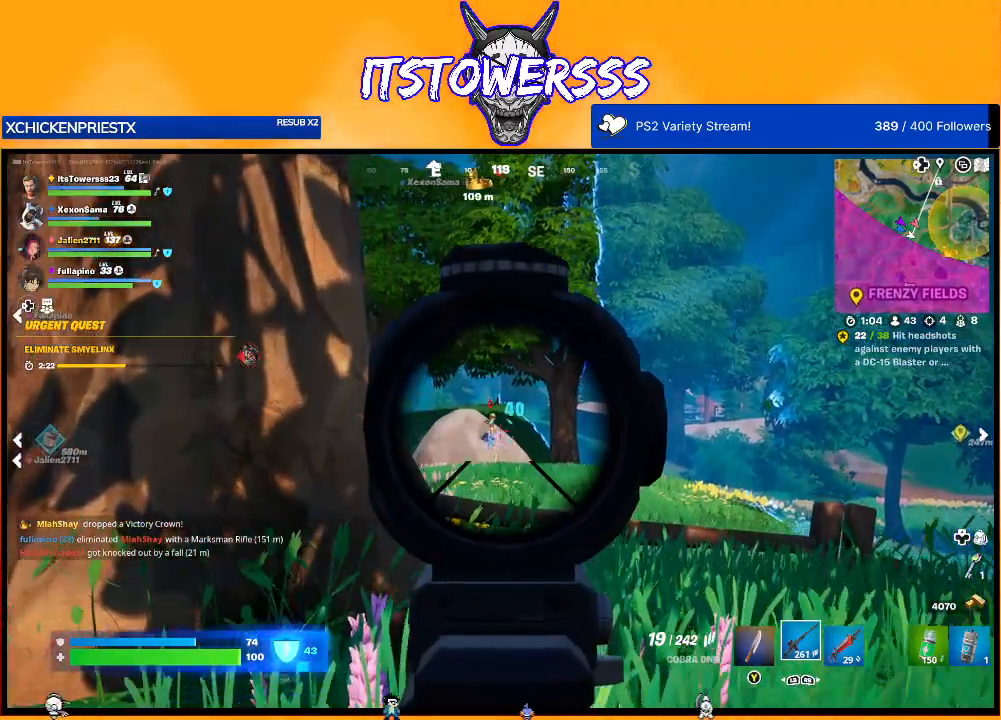
{"buttons": [], "left_stick": "up", "right_stick": "center", "events": [[83, "right_stick", "center"], [317, "right_stick", "left"], [417, "right_stick", "center"]]}
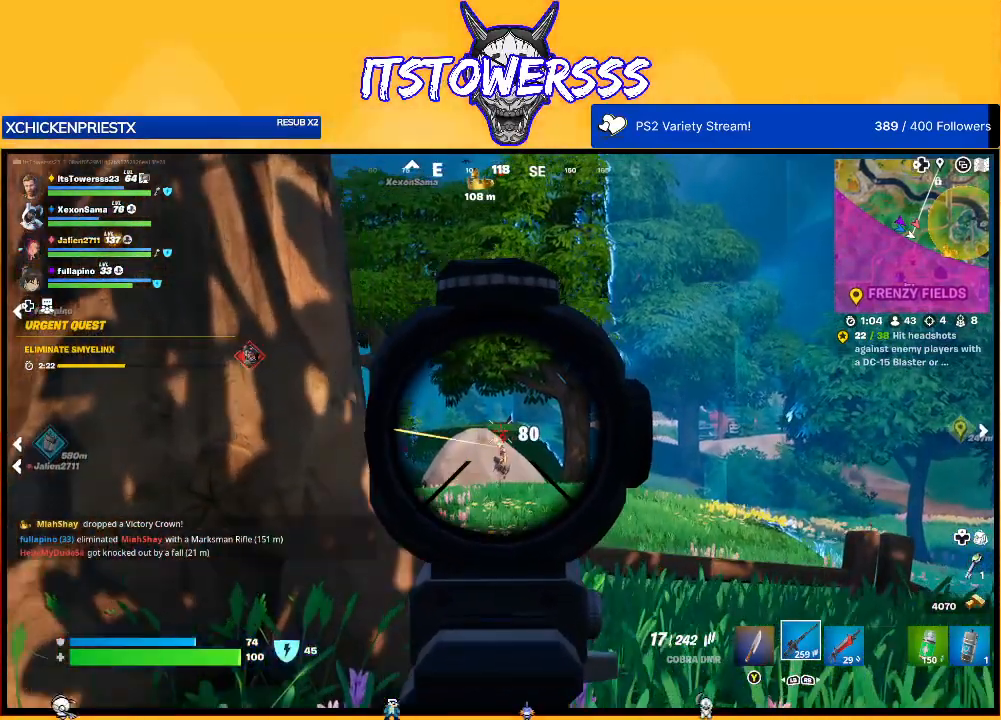
{"buttons": [], "left_stick": "up", "right_stick": "center", "events": [[17, "right_stick", "down"], [133, "right_stick", "center"], [217, "right_stick", "down"], [500, "right_stick", "center"]]}
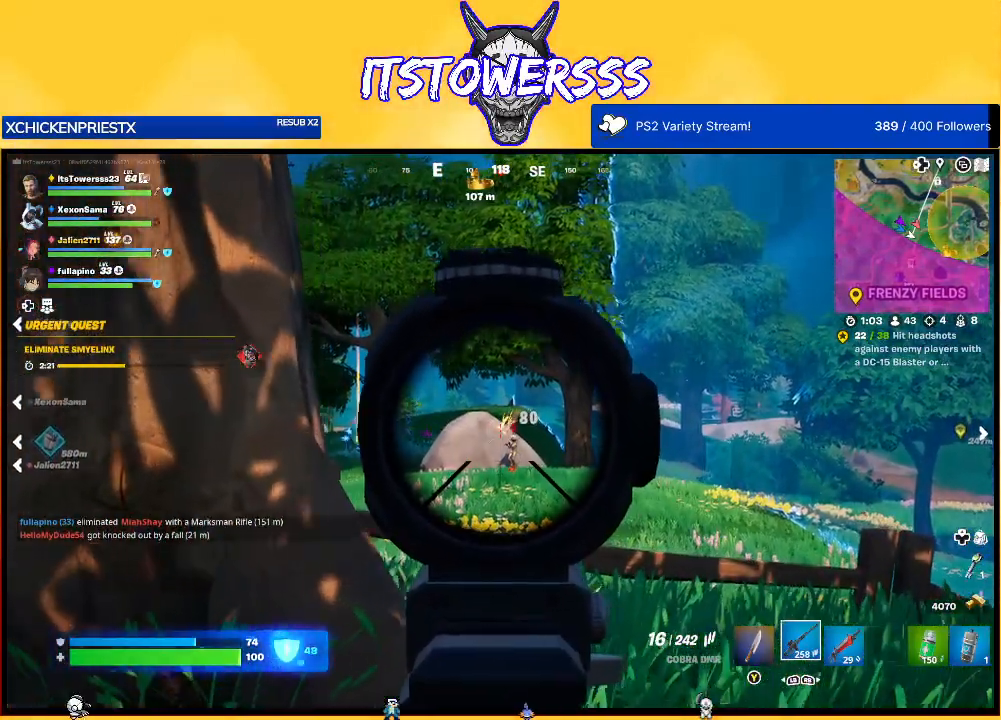
{"buttons": [], "left_stick": "up-left", "right_stick": "down-left", "events": [[67, "right_stick", "down"], [133, "right_stick", "down-right"], [250, "right_stick", "center"], [350, "left_stick", "up-left"], [450, "right_stick", "down-left"]]}
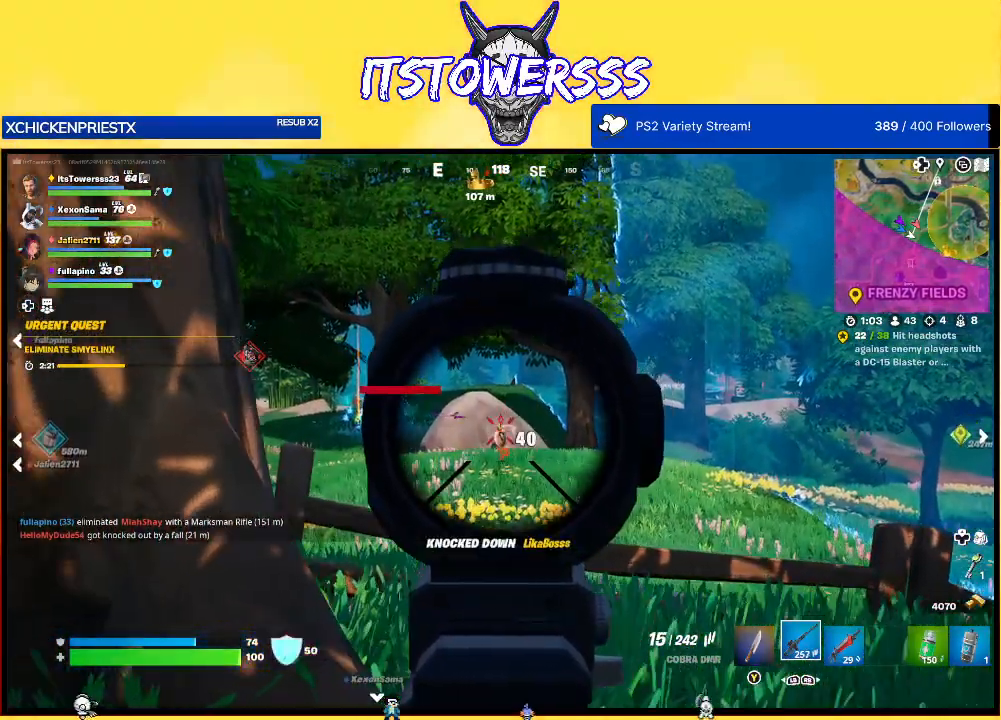
{"buttons": [], "left_stick": "up", "right_stick": "center", "events": [[50, "right_stick", "center"], [67, "left_stick", "up"], [217, "left_stick", "up-left"], [300, "right_stick", "left"], [467, "left_stick", "up"], [483, "right_stick", "center"]]}
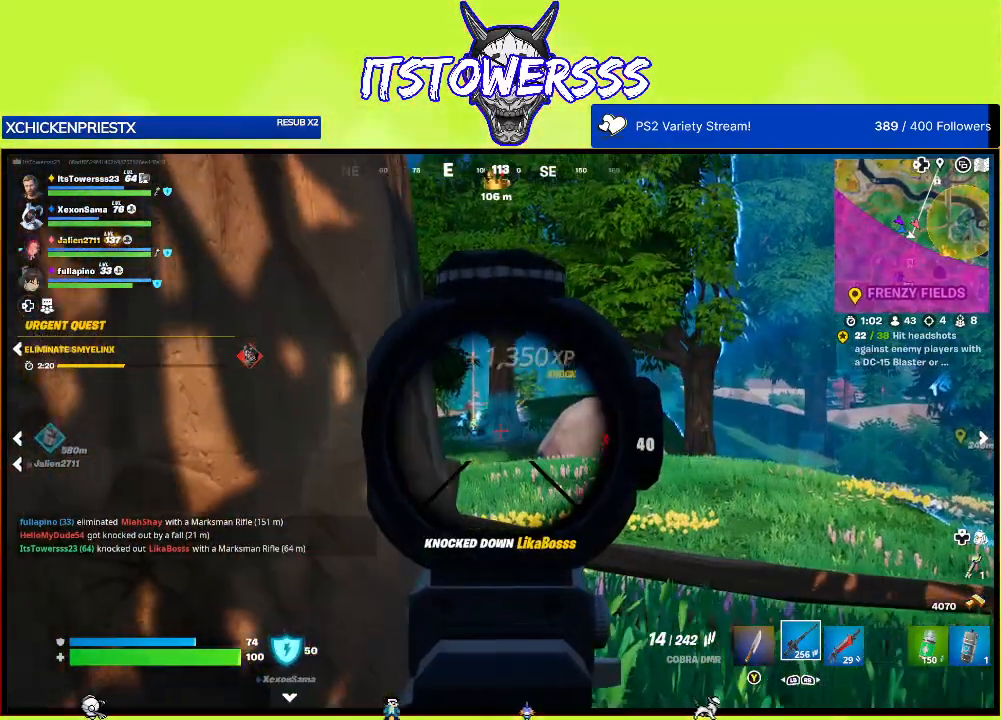
{"buttons": [], "left_stick": "center", "right_stick": "center", "events": [[150, "left_stick", "up-right"], [150, "right_stick", "up"], [267, "right_stick", "center"], [367, "left_stick", "up"], [367, "right_stick", "up-left"], [483, "right_stick", "center"], [500, "left_stick", "center"]]}
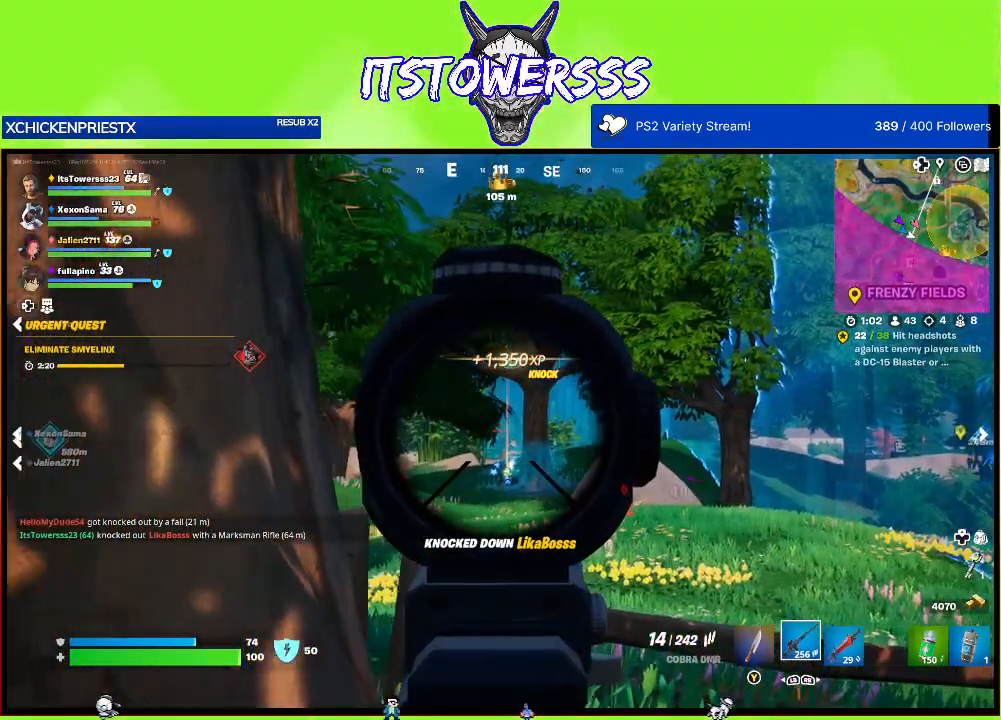
{"buttons": [], "left_stick": "center", "right_stick": "center", "events": [[150, "left_stick", "right"], [150, "right_stick", "down-right"], [267, "right_stick", "center"], [417, "left_stick", "center"]]}
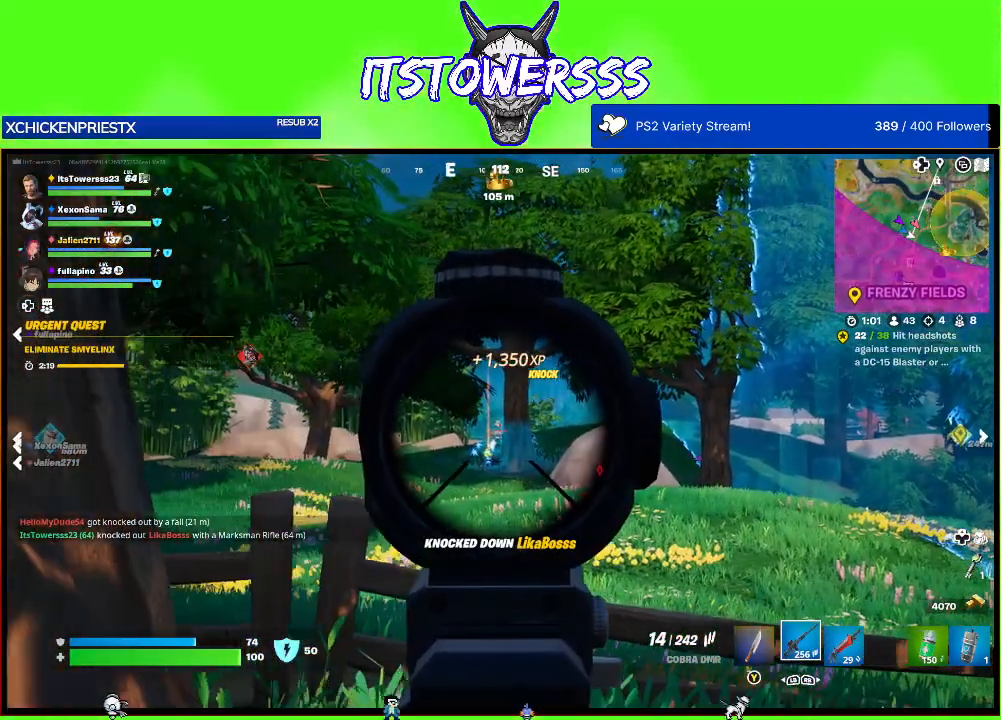
{"buttons": [], "left_stick": "up-left", "right_stick": "center", "events": [[33, "right_stick", "down"], [150, "left_stick", "right"], [167, "right_stick", "right"], [300, "right_stick", "center"], [383, "left_stick", "up-left"], [383, "right_stick", "up"], [500, "right_stick", "center"]]}
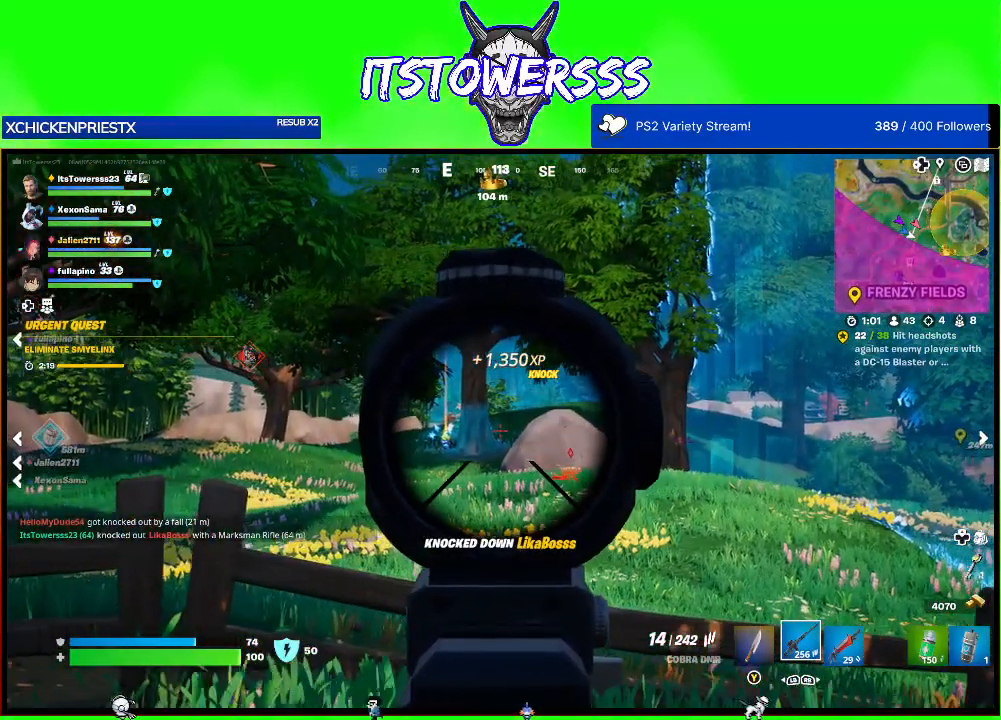
{"buttons": [], "left_stick": "down-left", "right_stick": "center", "events": [[67, "left_stick", "left"], [183, "right_stick", "left"], [217, "left_stick", "down-left"], [317, "right_stick", "center"]]}
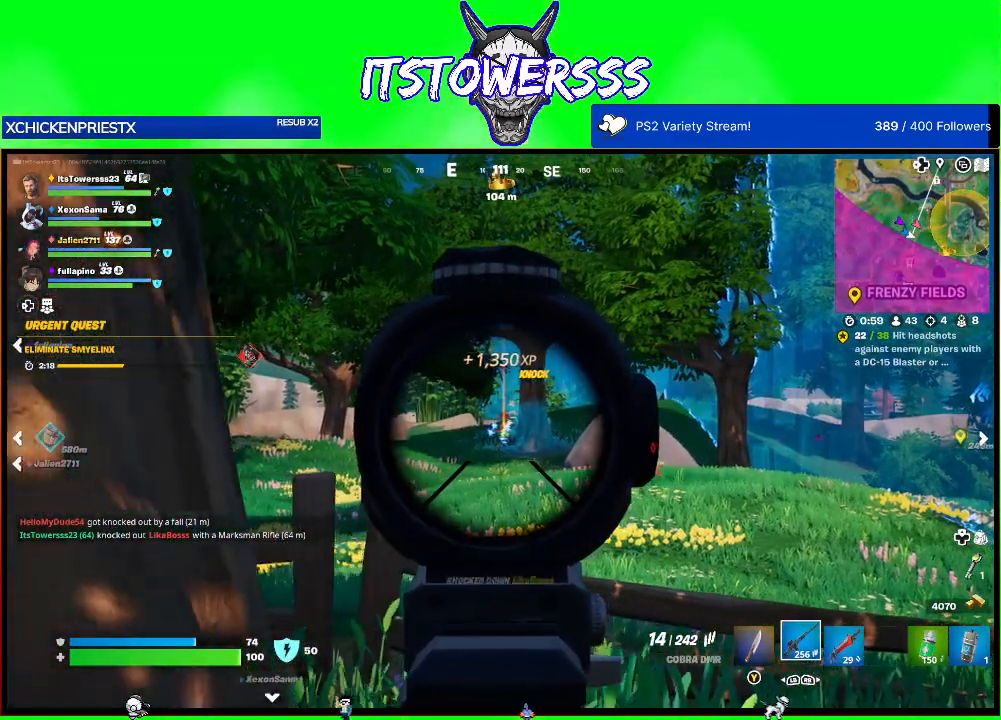
{"buttons": [], "left_stick": "up-right", "right_stick": "right", "events": [[33, "left_stick", "right"], [83, "right_stick", "up"], [283, "left_stick", "up"], [400, "left_stick", "up-right"], [433, "right_stick", "right"]]}
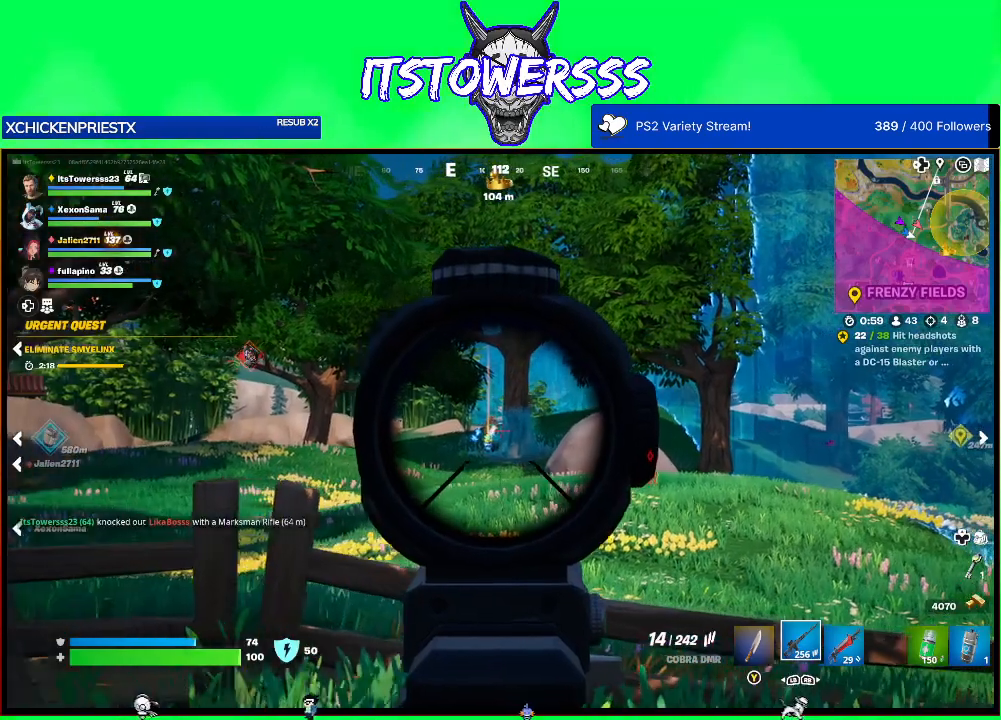
{"buttons": [], "left_stick": "up-right", "right_stick": "center", "events": [[33, "right_stick", "center"], [250, "left_stick", "up"], [350, "left_stick", "up-right"]]}
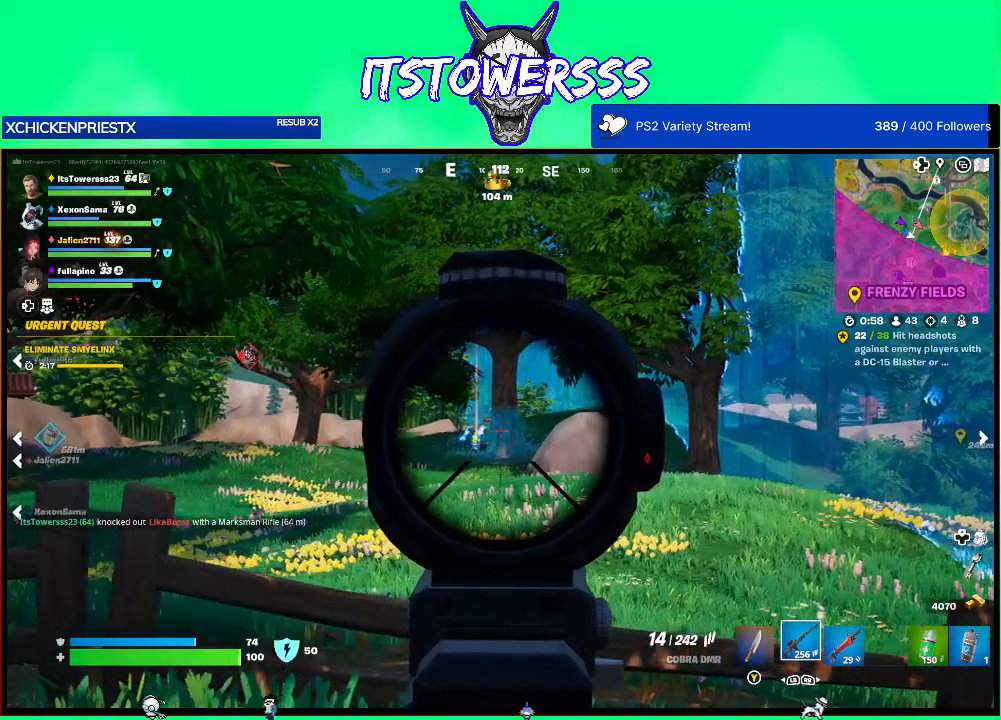
{"buttons": [], "left_stick": "up", "right_stick": "center", "events": [[100, "right_stick", "left"], [133, "left_stick", "up-left"], [267, "right_stick", "center"], [333, "left_stick", "up"]]}
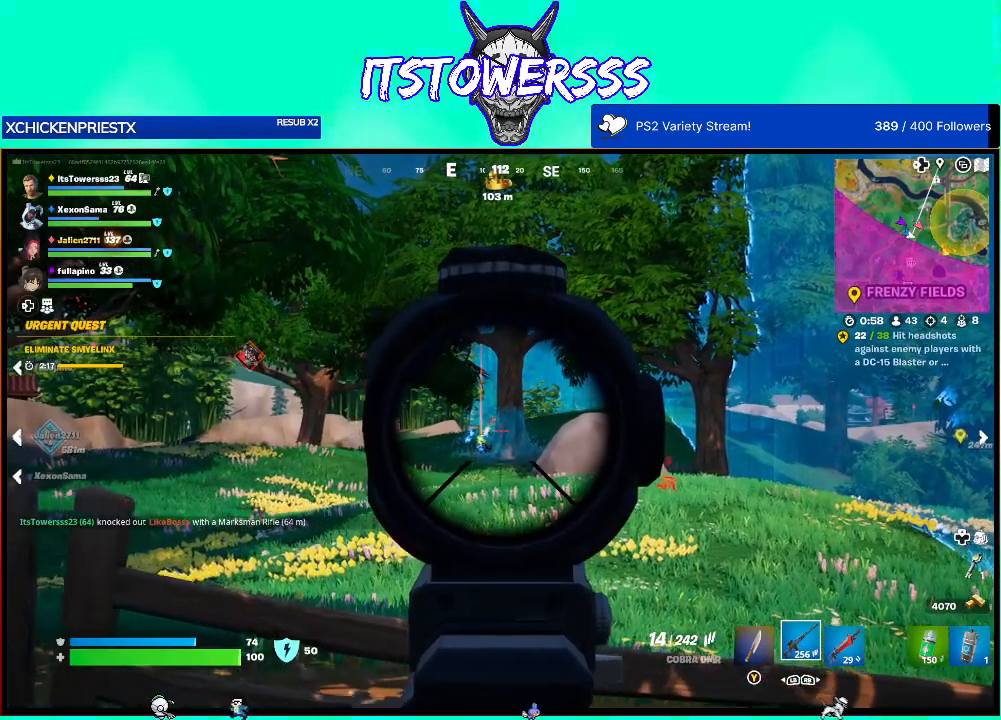
{"buttons": [], "left_stick": "up-left", "right_stick": "center", "events": [[150, "left_stick", "up-left"]]}